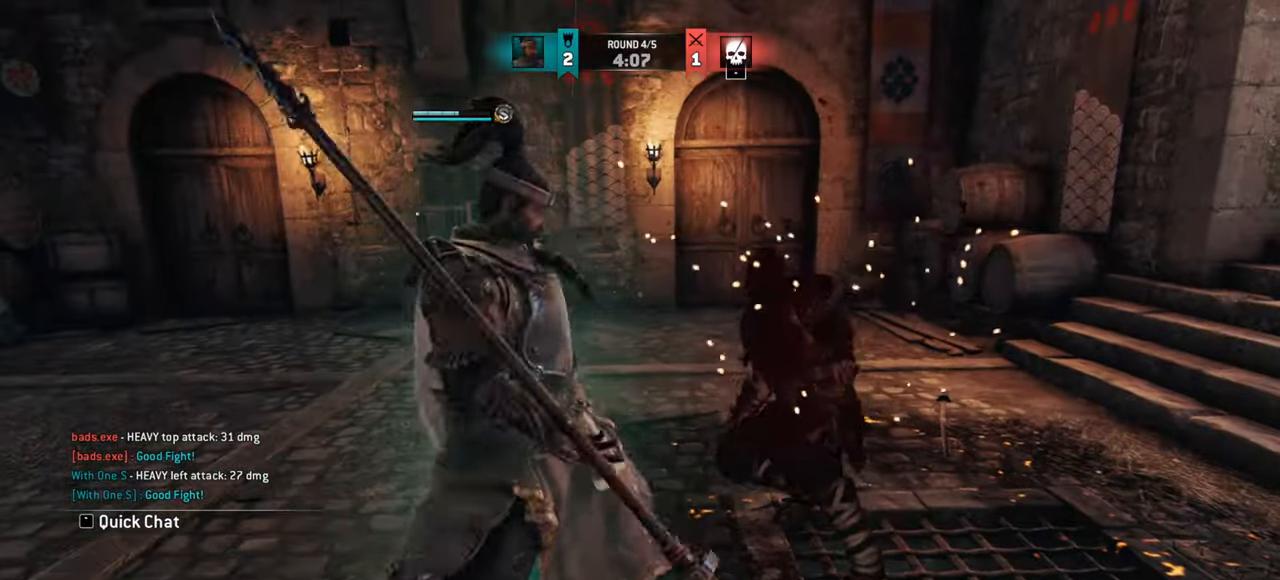
Gameplay with keyboard and mouse; each line is a JSON object with the keys and mouse buttons held at the frame after it. "events" lists presses ("down") and releases ("up") of "a", "ctrl", "d", "e", "q", "s", "shift", "space", "w", "mouse_left", "mouse_wheel", "mouse_right", "mouse_mb4" and "mouse_mb5" between this image and that frame as [ms after this image, input, new state], when the widget could be followed in between. "mouse_left", "mouse_wheel", "mouse_right", "mouse_mb4", "mouse_mb5" = the "left", "wheel", "right", "mb4", "mb5" buttons of the "mouse" list. No other keys are recorded. "wheel" means that the mouse wheel is clicked or scrolled. Mouse movement is not recorded.
{"keys": [], "mouse": [], "events": []}
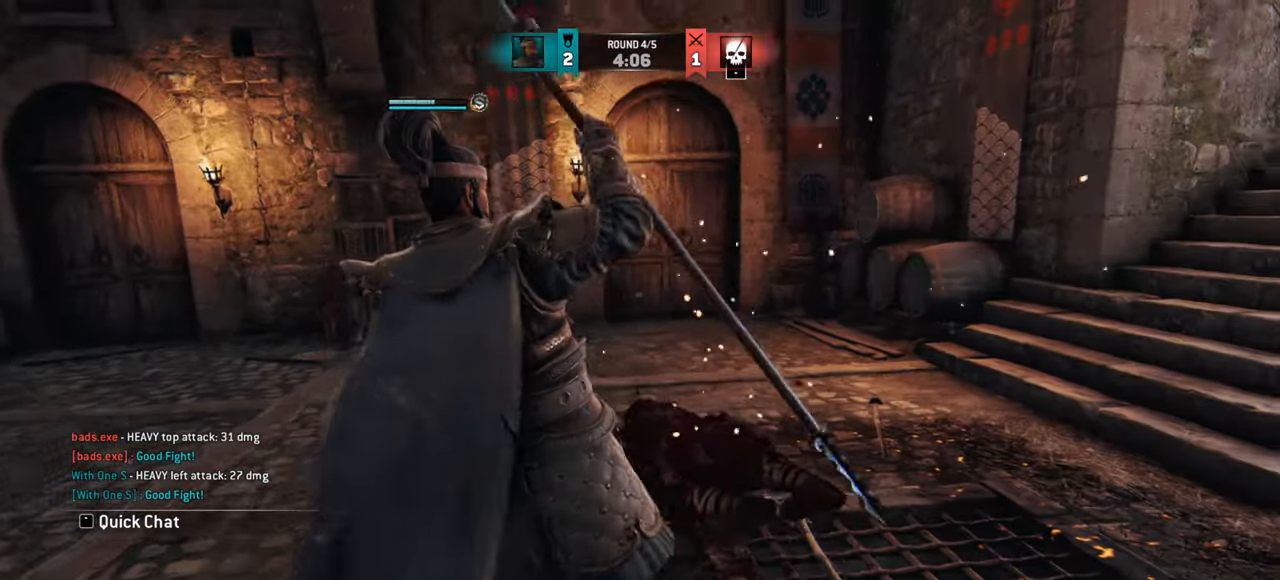
{"keys": ["a", "w"], "mouse": [], "events": [[134, "a", "down"], [467, "w", "down"]]}
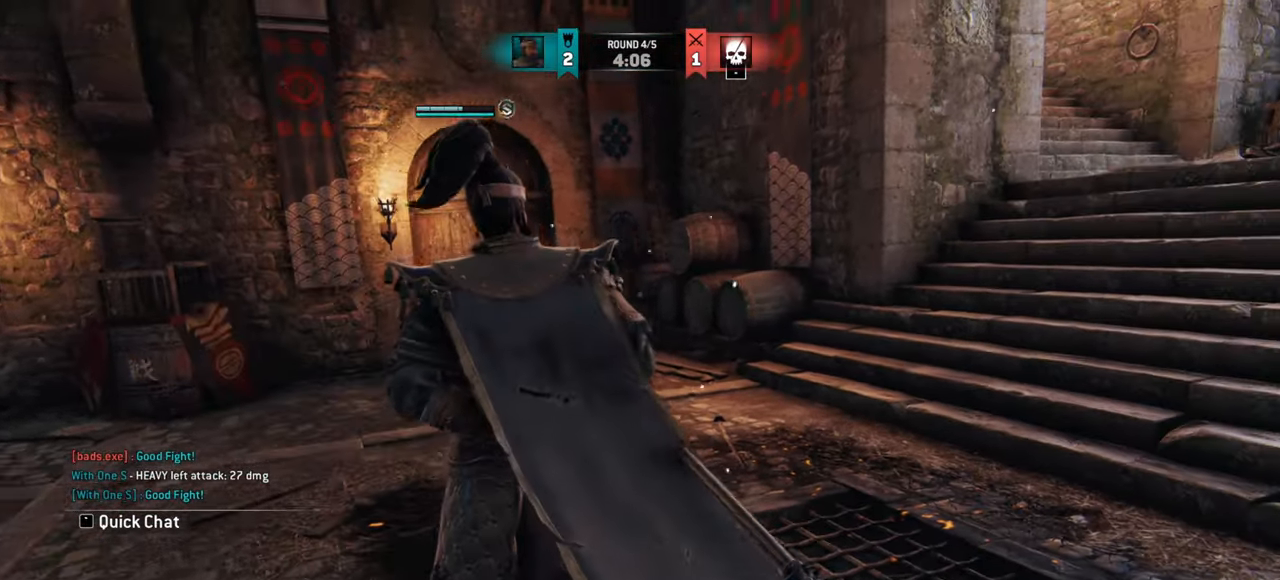
{"keys": ["a"], "mouse": [], "events": [[150, "w", "up"]]}
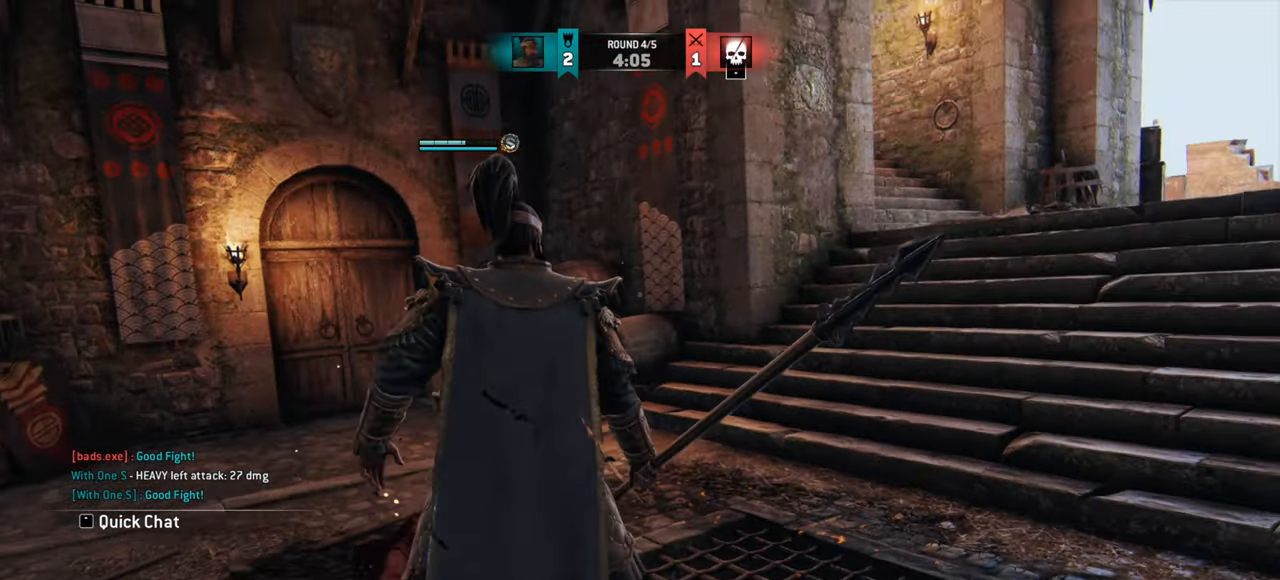
{"keys": ["a", "w"], "mouse": [], "events": [[484, "w", "down"]]}
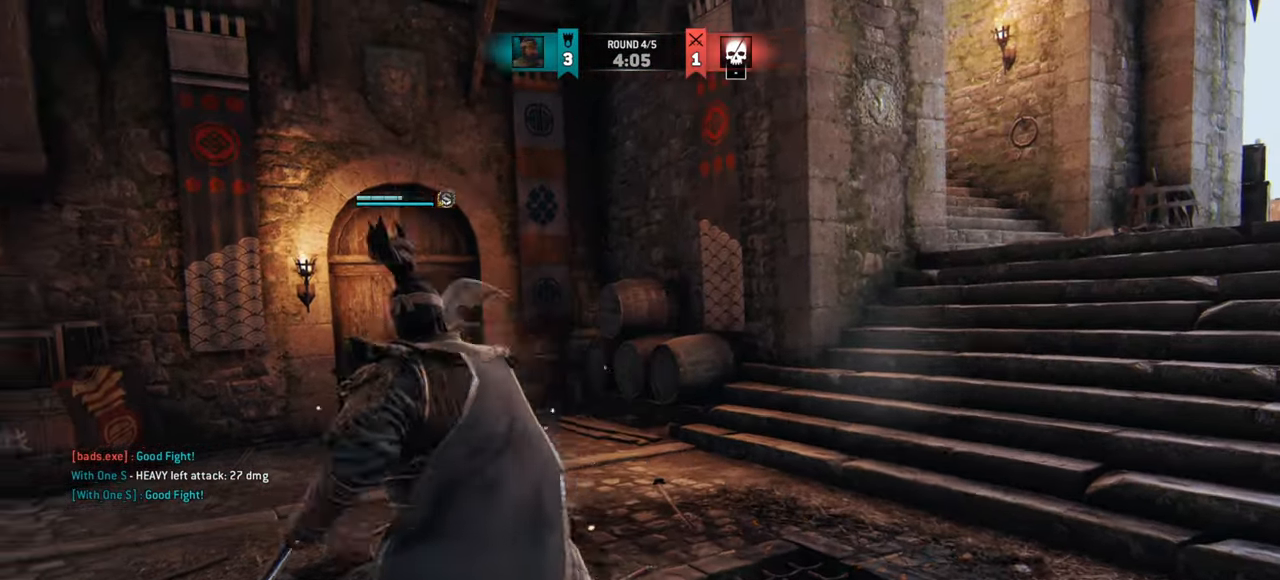
{"keys": ["w"], "mouse": [], "events": [[283, "a", "up"]]}
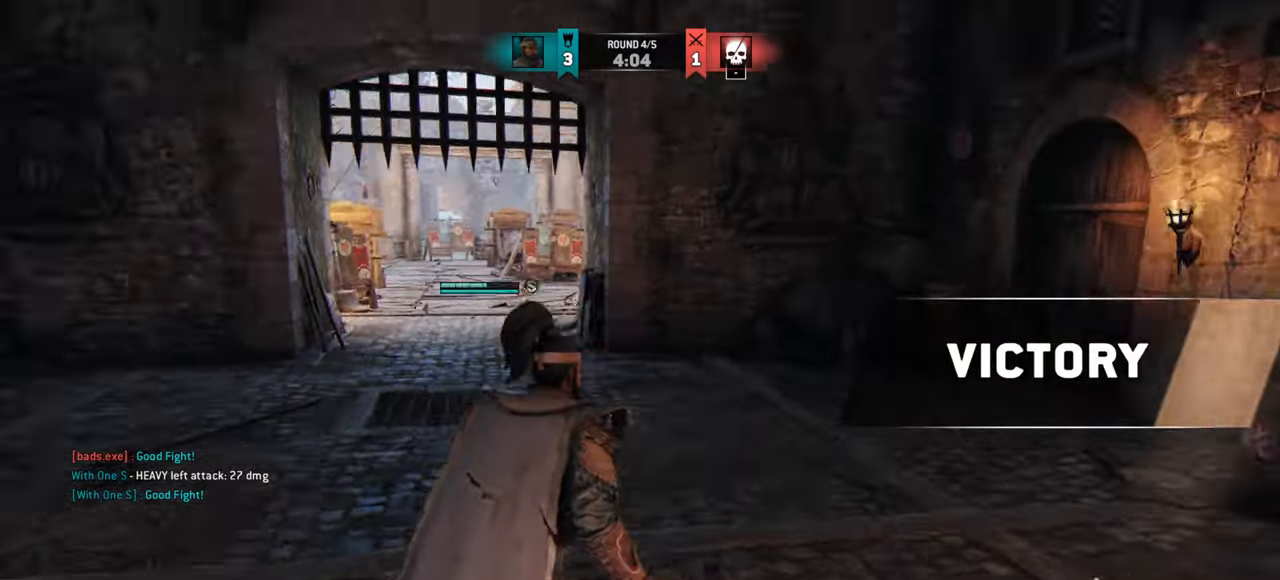
{"keys": ["d", "w"], "mouse": [], "events": [[17, "shift", "down"], [217, "d", "down"], [234, "shift", "up"]]}
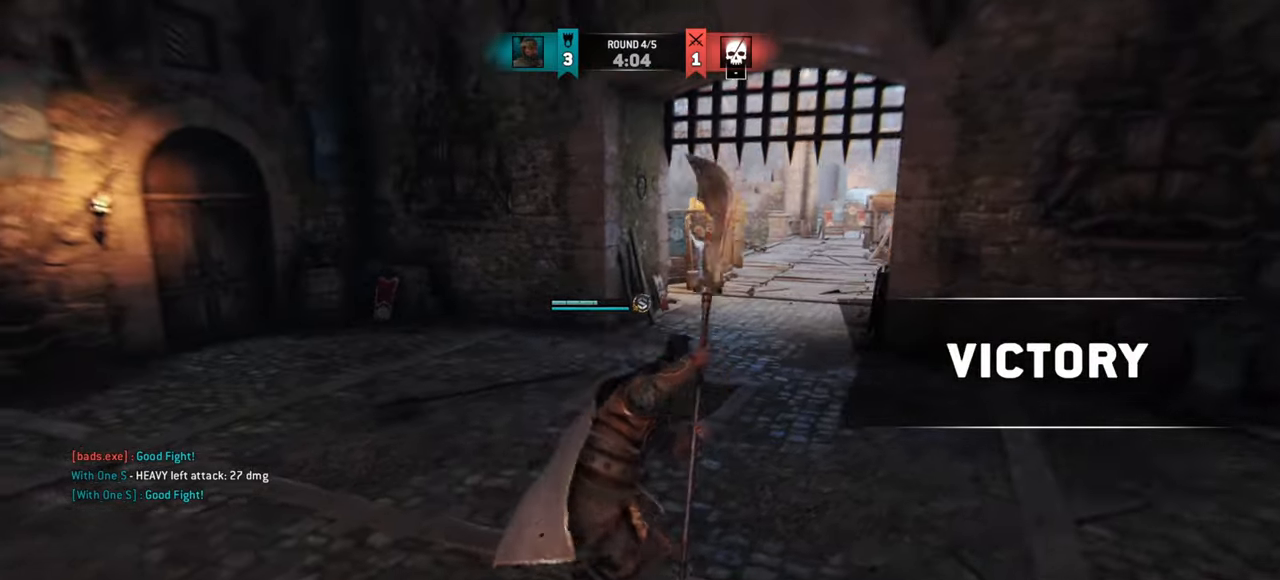
{"keys": [], "mouse": [], "events": [[33, "w", "up"], [333, "d", "up"]]}
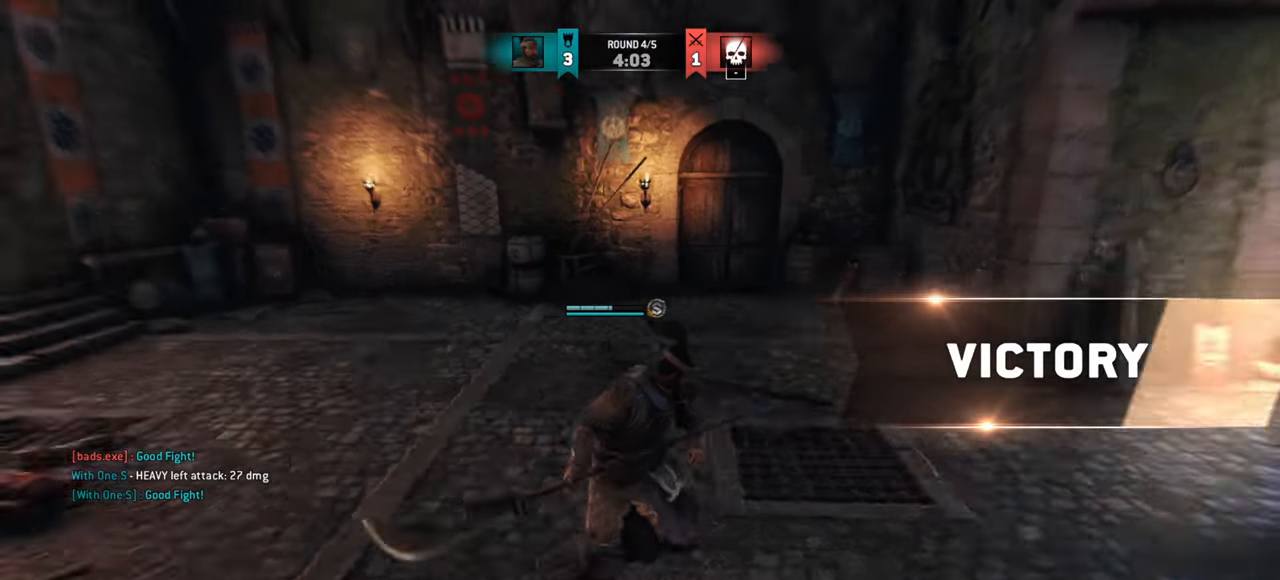
{"keys": ["w"], "mouse": [], "events": [[251, "a", "down"], [384, "w", "down"], [484, "a", "up"]]}
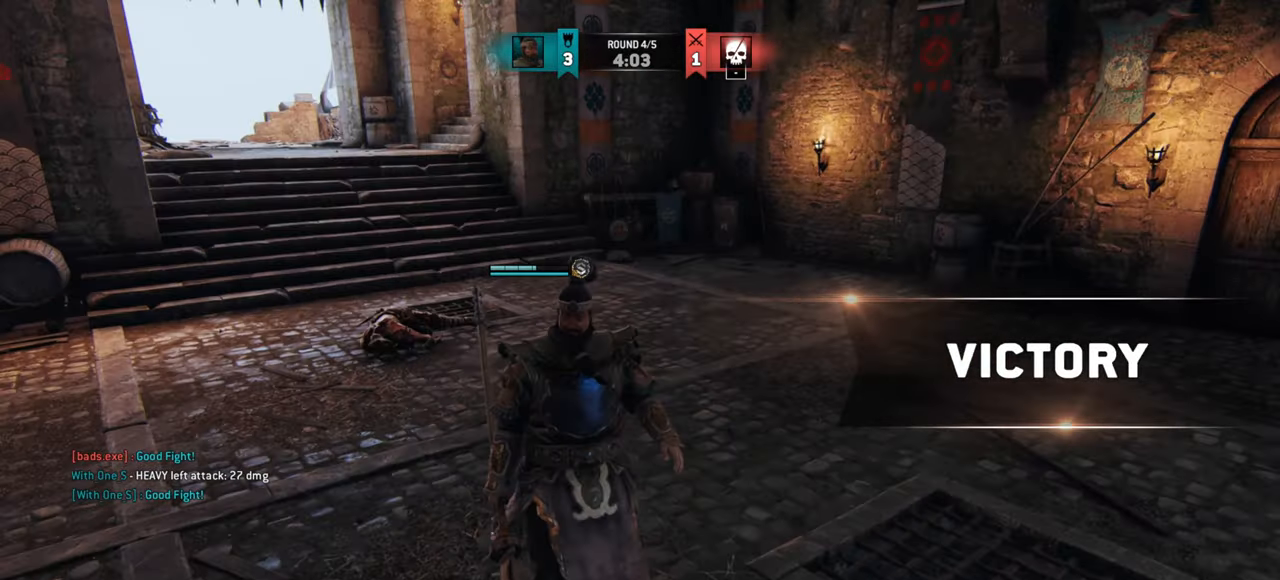
{"keys": [], "mouse": [], "events": [[300, "w", "up"]]}
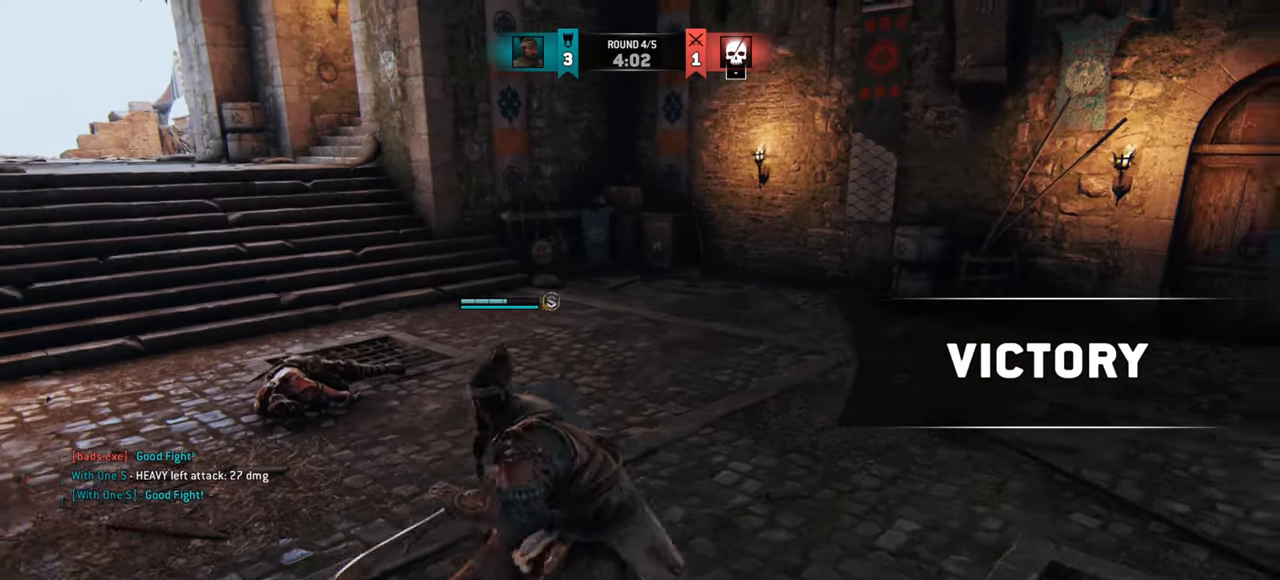
{"keys": [], "mouse": [], "events": []}